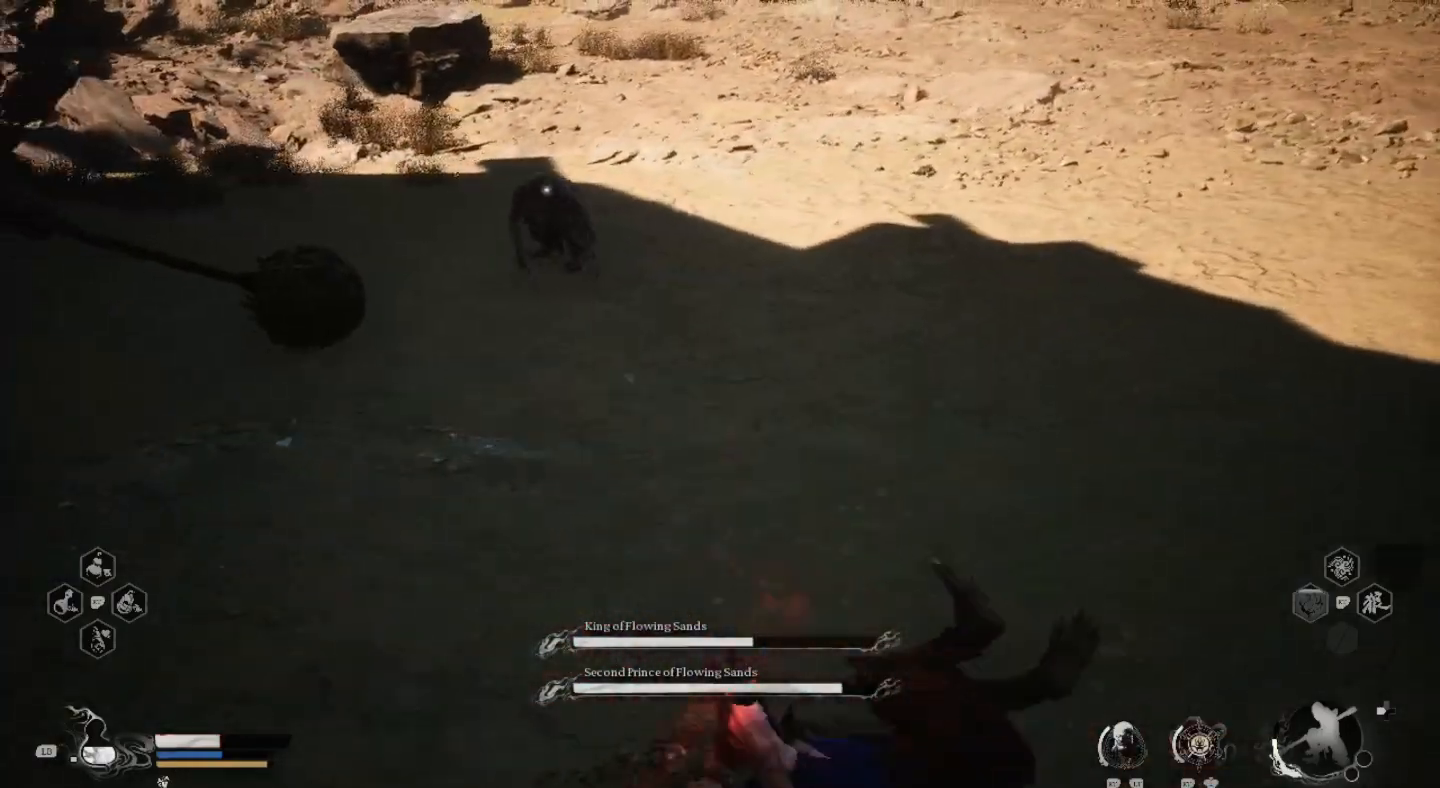
Gameplay with a controller (PlayStation layout); each line is a JSON object with the inputs held at the frame after it. "events" lists button and stick changes between this image and that frame as [ms after this image, input, new state], when the widget could be followed in between.
{"buttons": [], "left_stick": "right", "right_stick": "left", "events": [[167, "left_stick", "right"], [267, "right_stick", "left"]]}
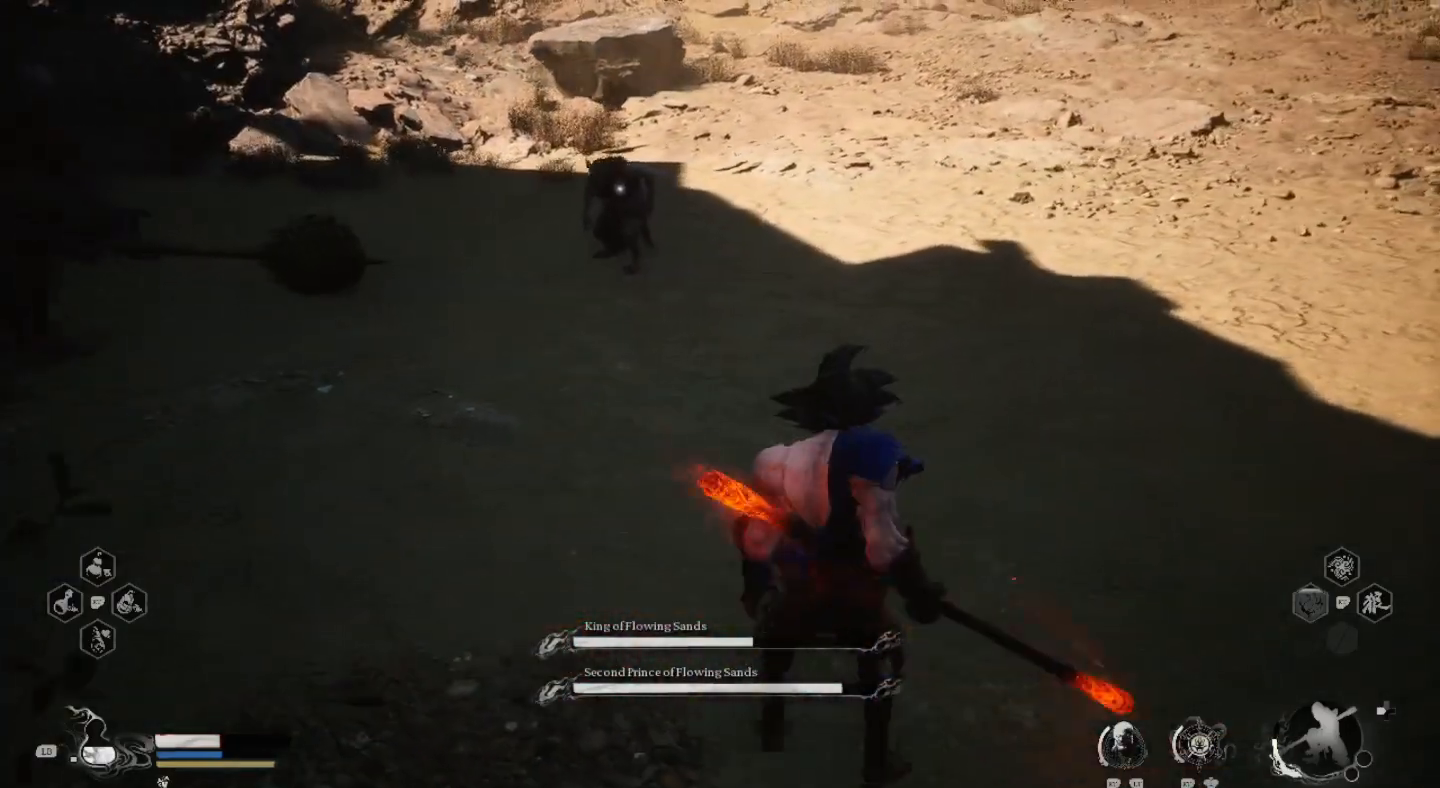
{"buttons": ["L1"], "left_stick": "down-right", "right_stick": "center", "events": [[67, "left_stick", "down-right"], [100, "right_stick", "center"], [433, "L1", "down"]]}
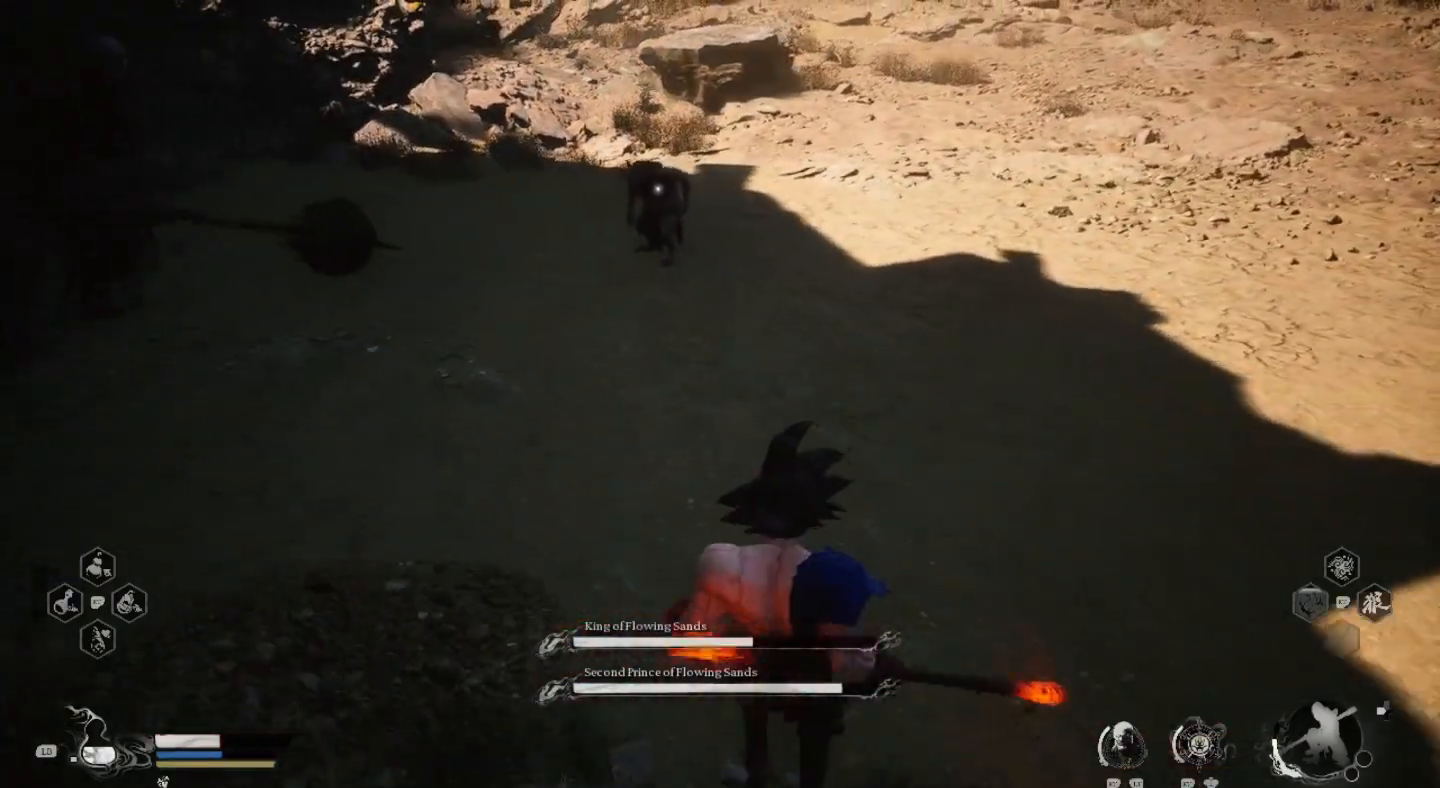
{"buttons": [], "left_stick": "down-right", "right_stick": "left", "events": [[33, "L1", "up"], [300, "right_stick", "left"]]}
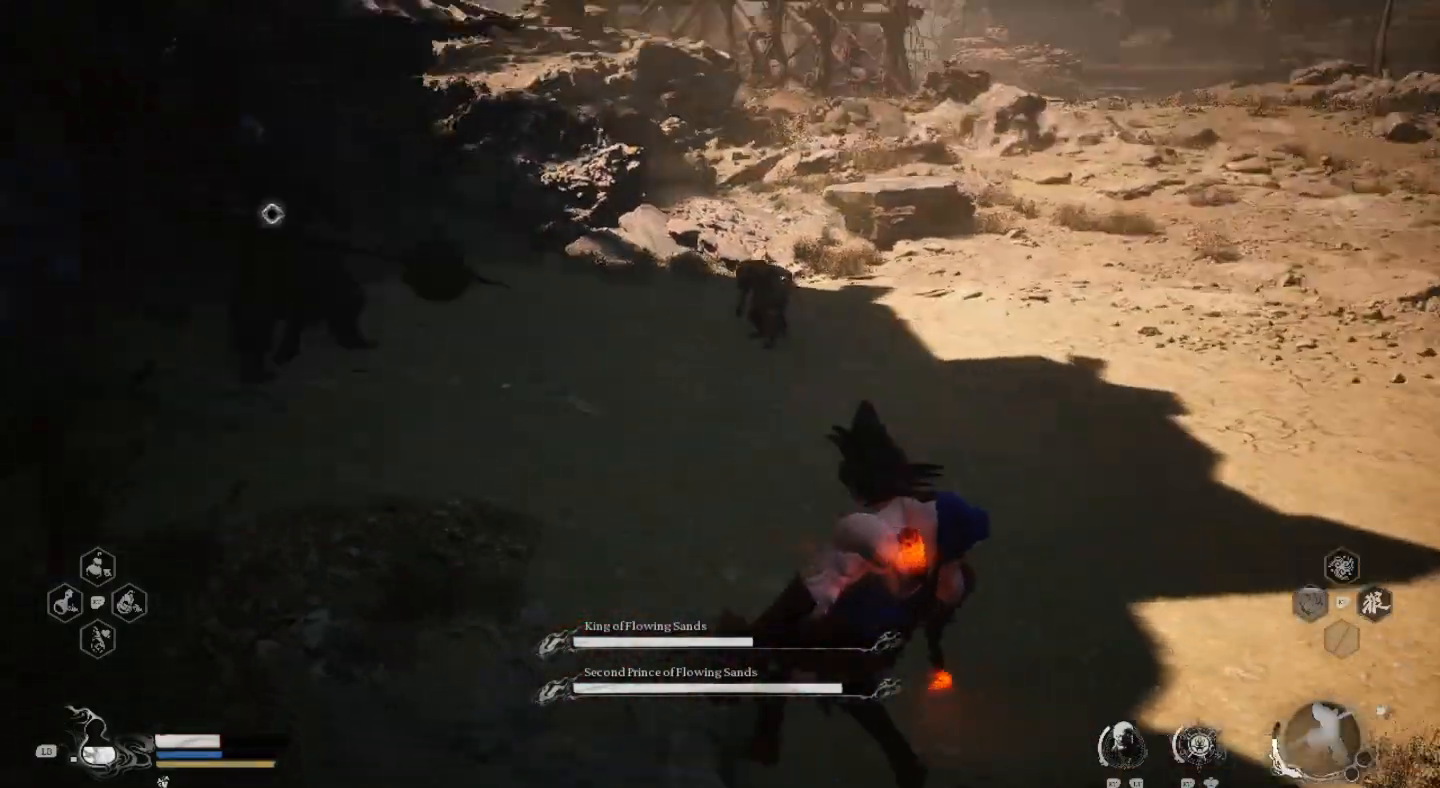
{"buttons": [], "left_stick": "down-right", "right_stick": "center", "events": [[67, "right_stick", "center"]]}
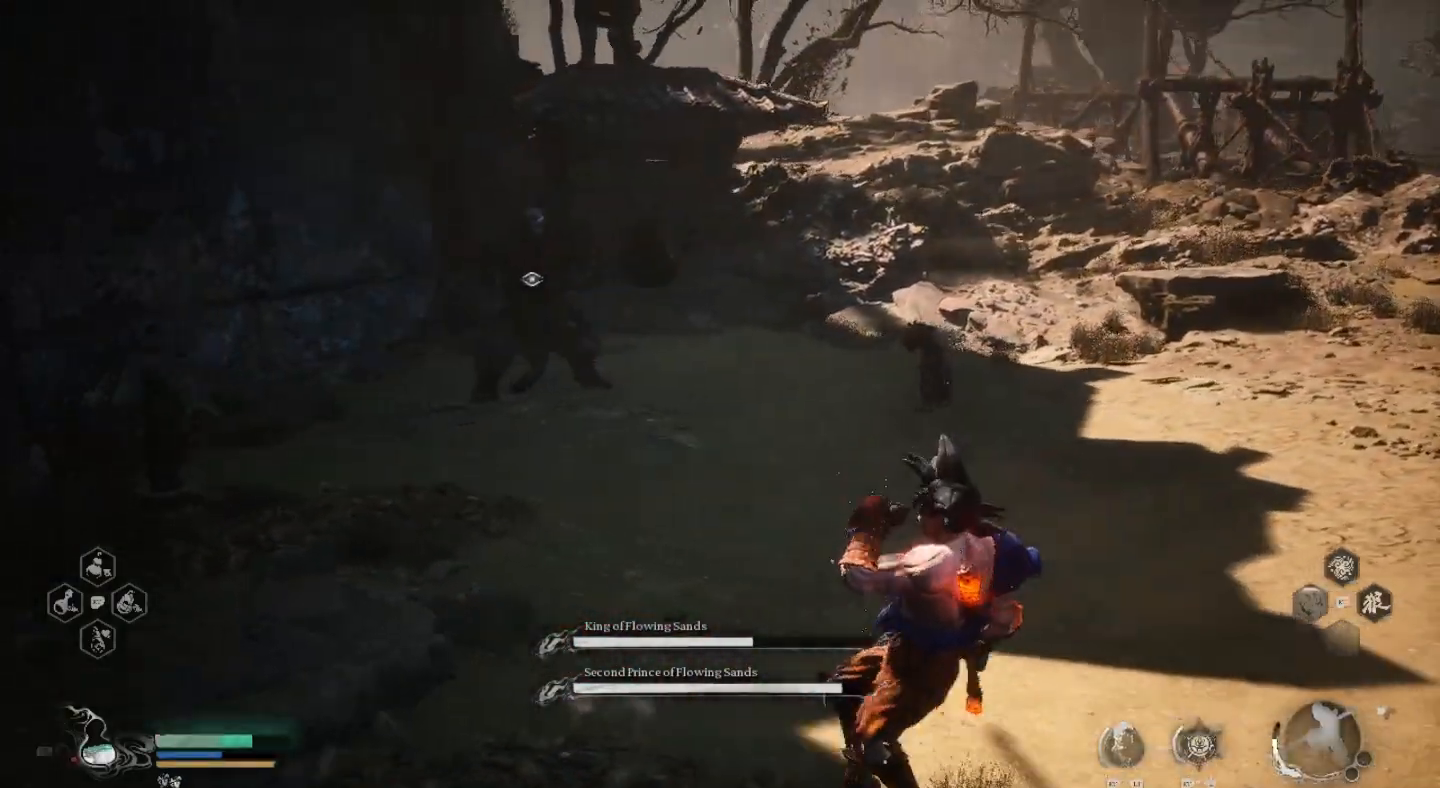
{"buttons": [], "left_stick": "down-right", "right_stick": "center", "events": []}
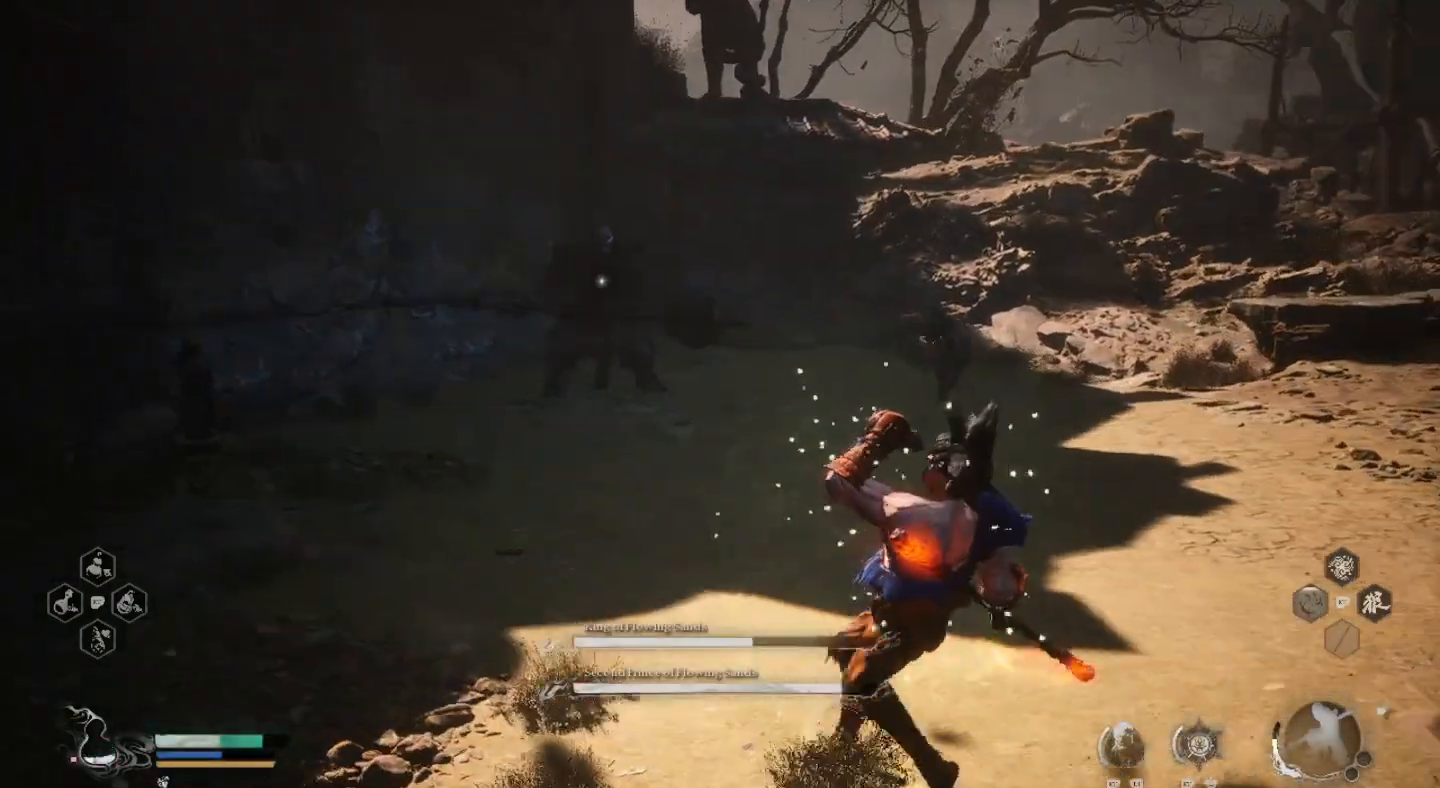
{"buttons": [], "left_stick": "down-right", "right_stick": "center", "events": []}
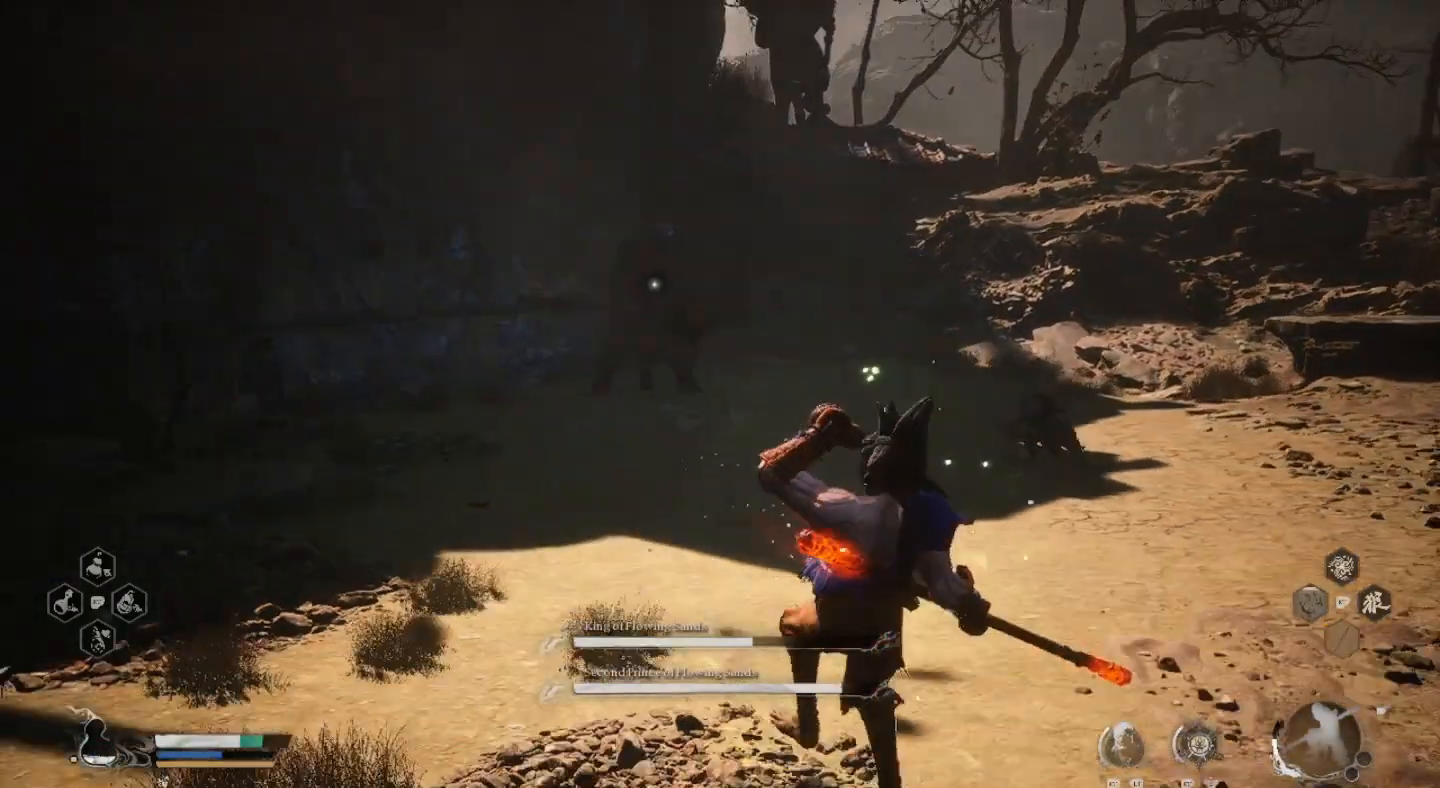
{"buttons": [], "left_stick": "down-right", "right_stick": "center", "events": []}
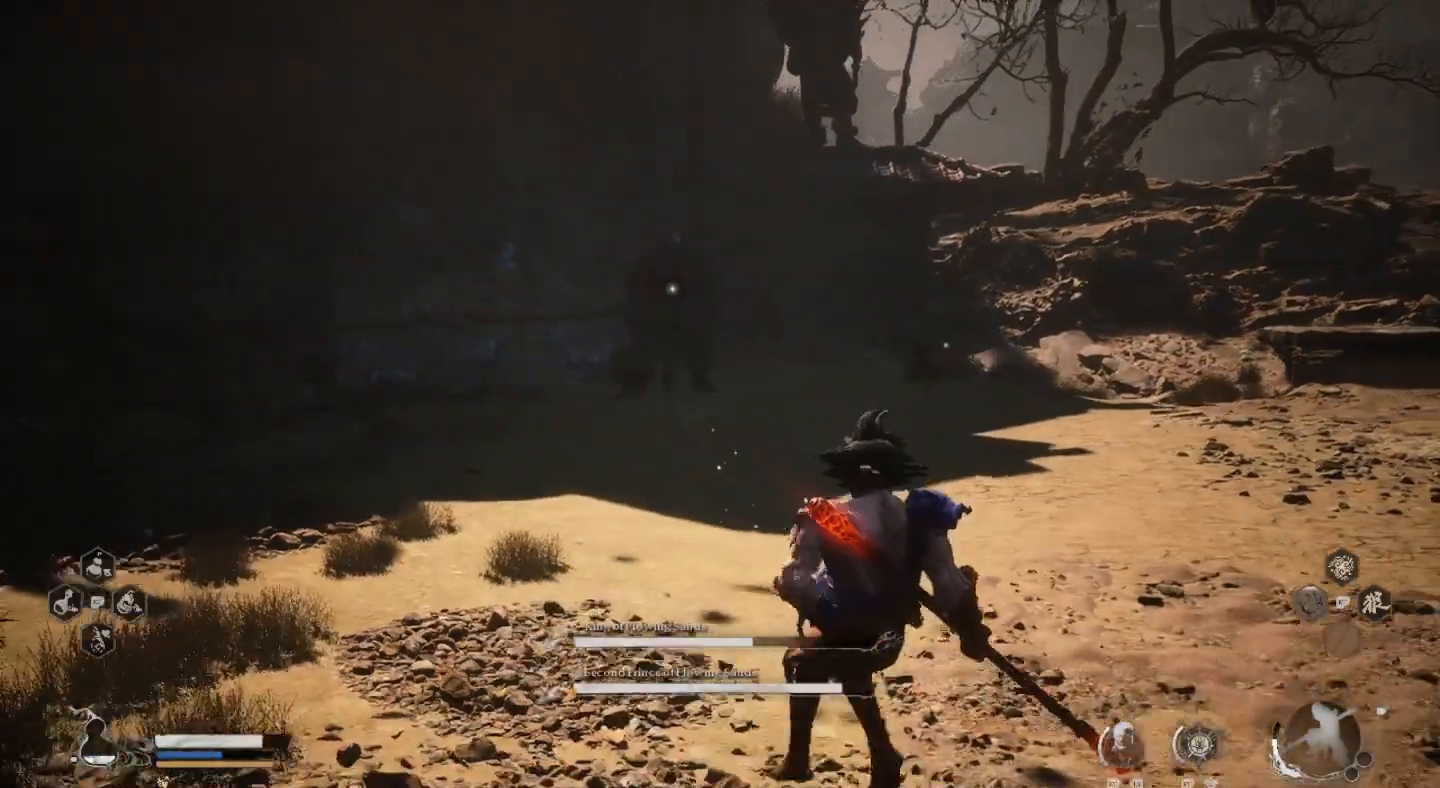
{"buttons": [], "left_stick": "down-right", "right_stick": "center", "events": []}
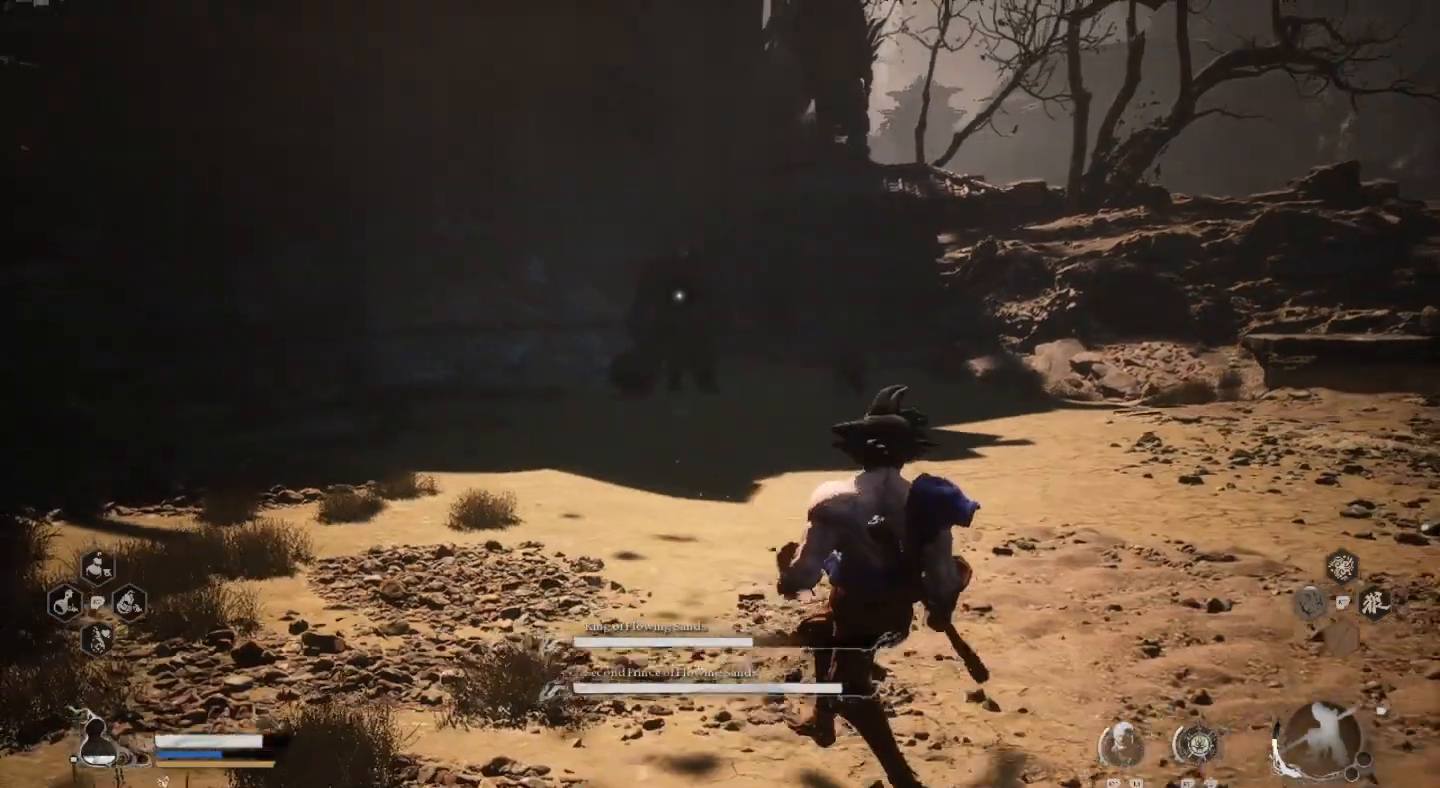
{"buttons": [], "left_stick": "down", "right_stick": "center", "events": [[133, "left_stick", "down"]]}
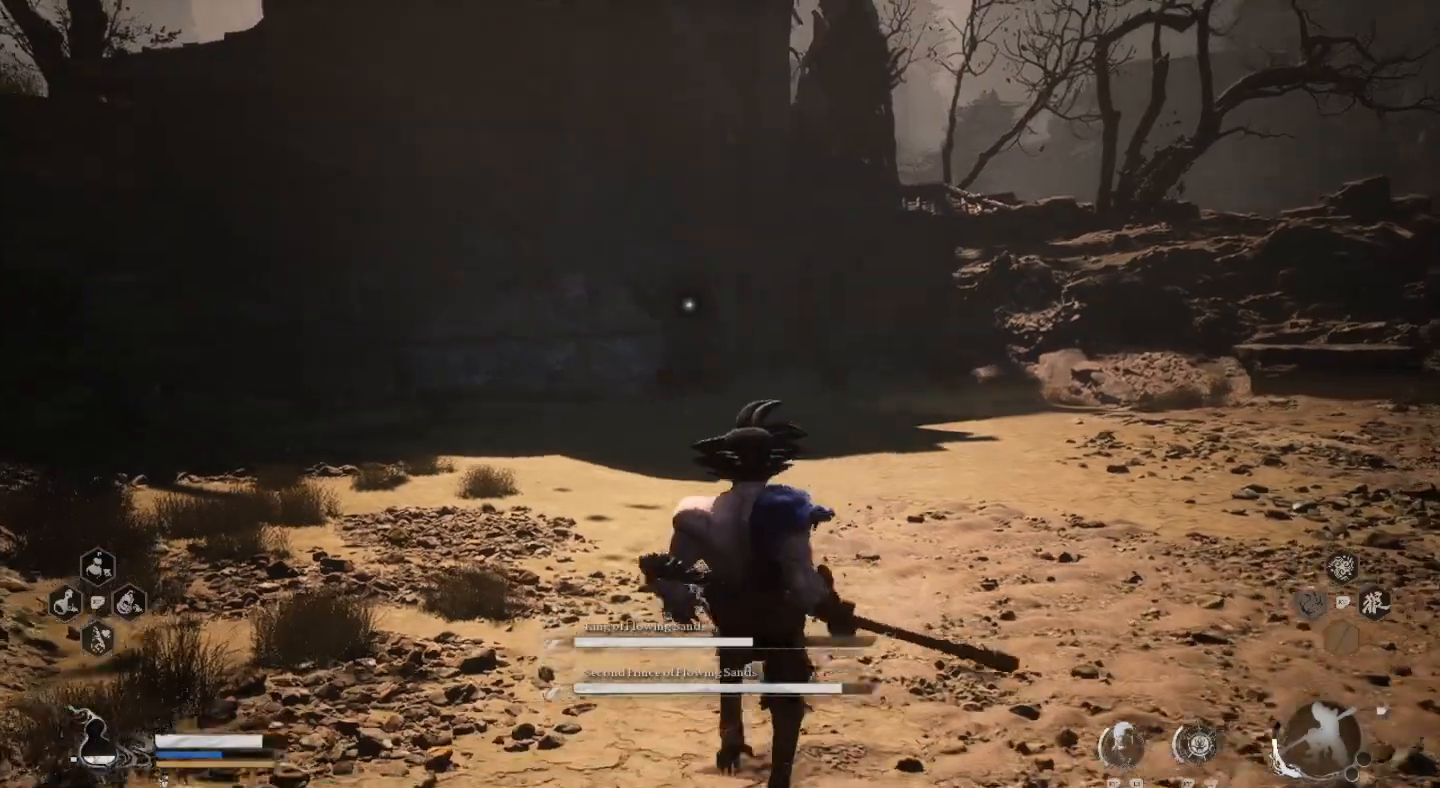
{"buttons": [], "left_stick": "down", "right_stick": "center", "events": []}
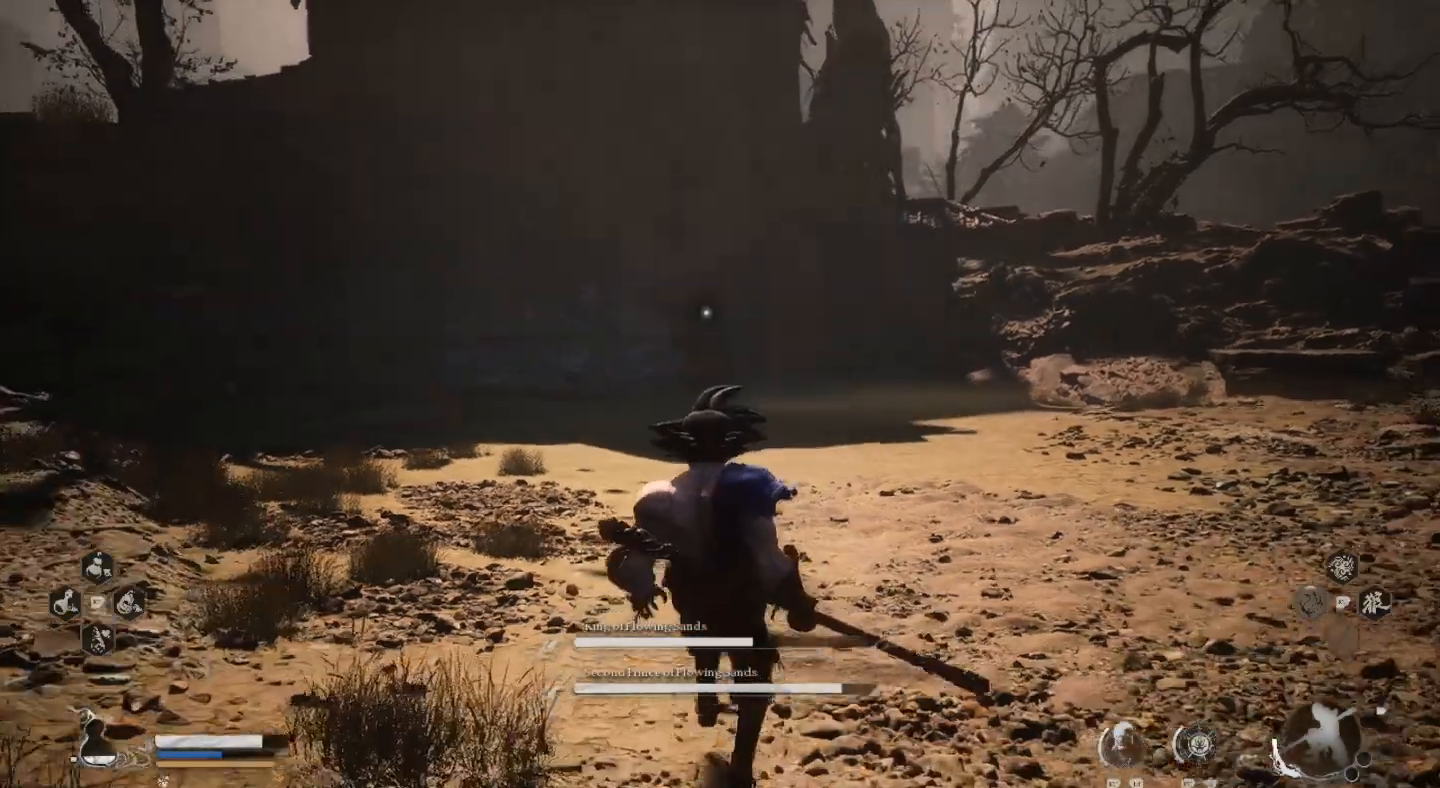
{"buttons": [], "left_stick": "down-right", "right_stick": "up", "events": [[67, "left_stick", "down-right"], [500, "right_stick", "up"]]}